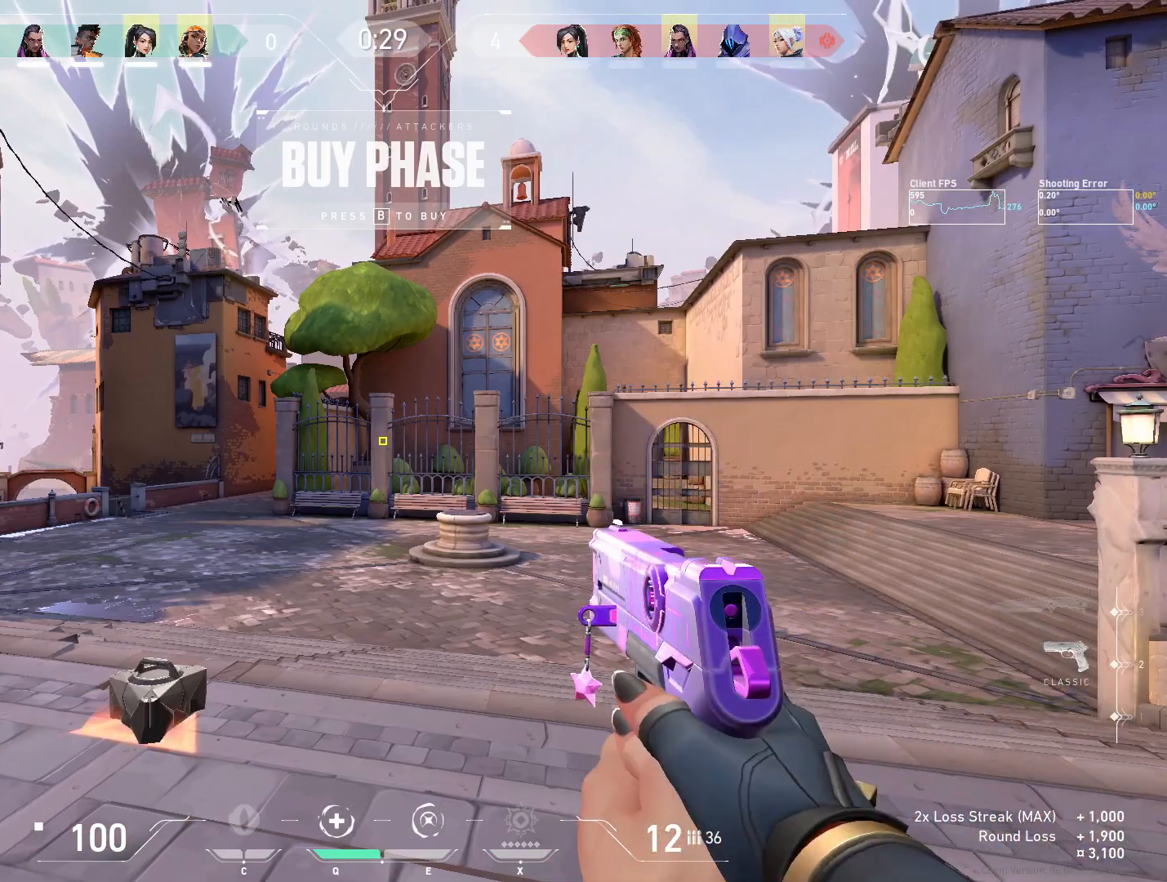
Gameplay with keyboard and mouse; each line is a JSON object with the keys and mouse buttons held at the frame after it. "events" lists presses ("down") and releases ("up") of "4", "a", "c", "ctrl", "d", "e", "q", "r", "s", "shift", "space", "w", "x", "z", "mouse_left", "mouse_wheel", "mouse_right", "mouse_mb4" and "mouse_mb5" between this image and that frame as [ms after this image, input, new state], when the widget could be followed in between. "mouse_left", "mouse_wheel", "mouse_right", "mouse_mb4", "mouse_mb5" = the "left", "wheel", "right", "mb4", "mb5" buttons of the "mouse" list. No other keys are recorded. "wheel" means that the mouse wheel is clicked or scrolled. Mouse movement is not recorded.
{"keys": [], "mouse": ["mb5"], "events": [[350, "mouse_mb5", "down"]]}
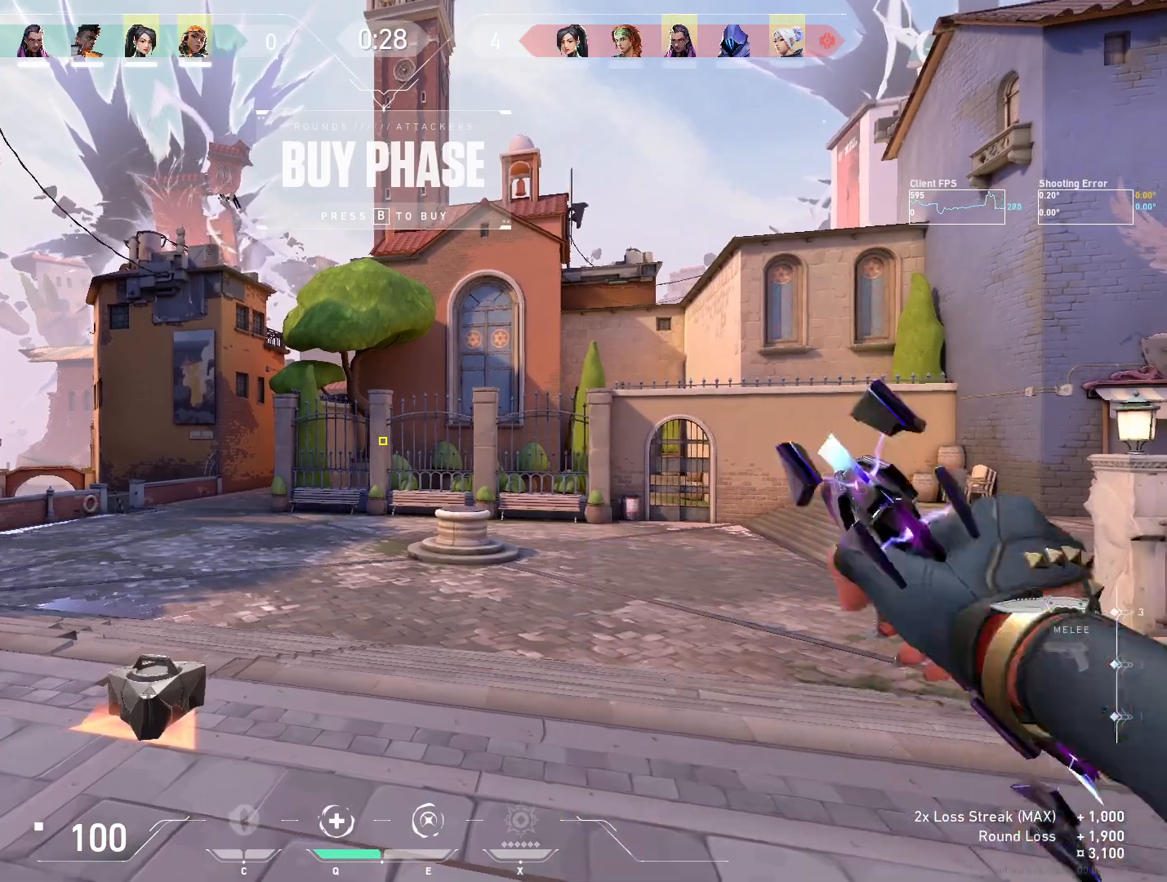
{"keys": [], "mouse": ["mb5"], "events": [[17, "mouse_mb5", "up"], [400, "mouse_mb5", "down"]]}
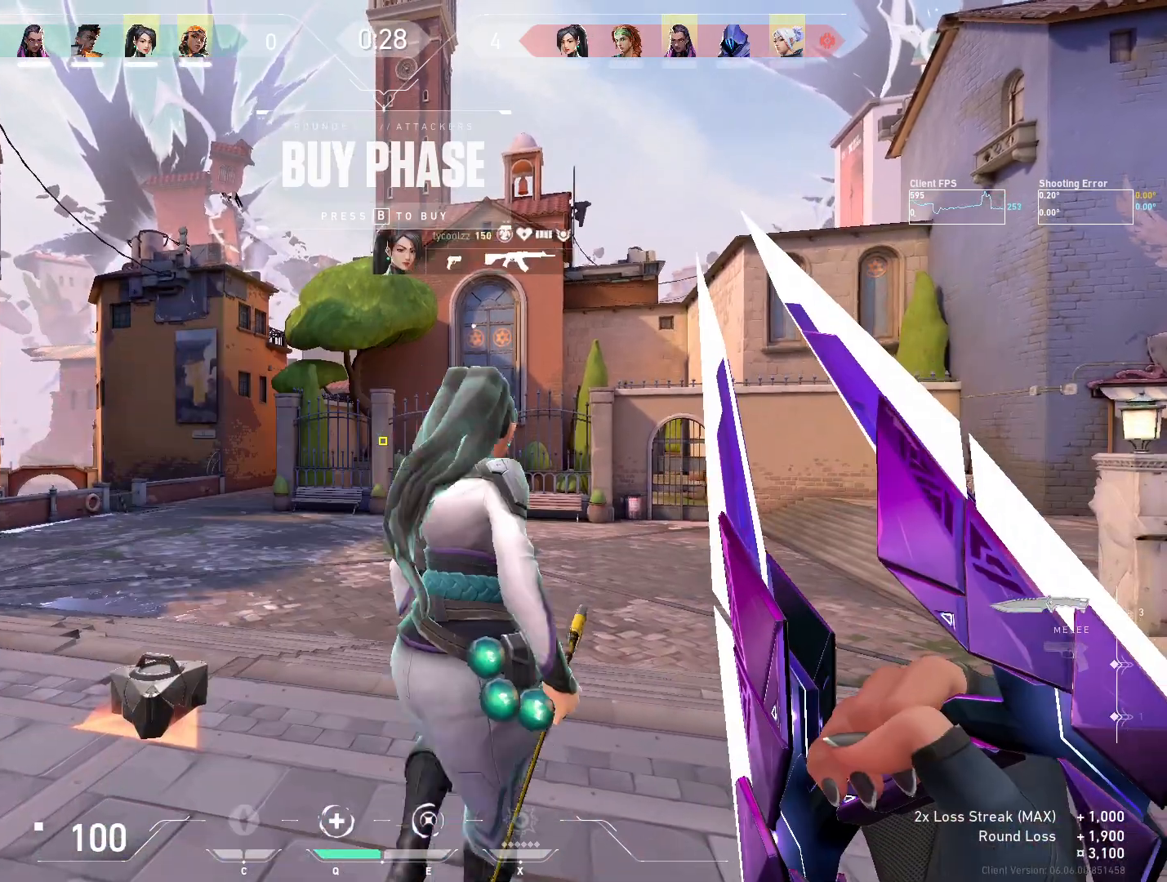
{"keys": ["w"], "mouse": [], "events": [[117, "mouse_mb5", "up"], [467, "w", "down"]]}
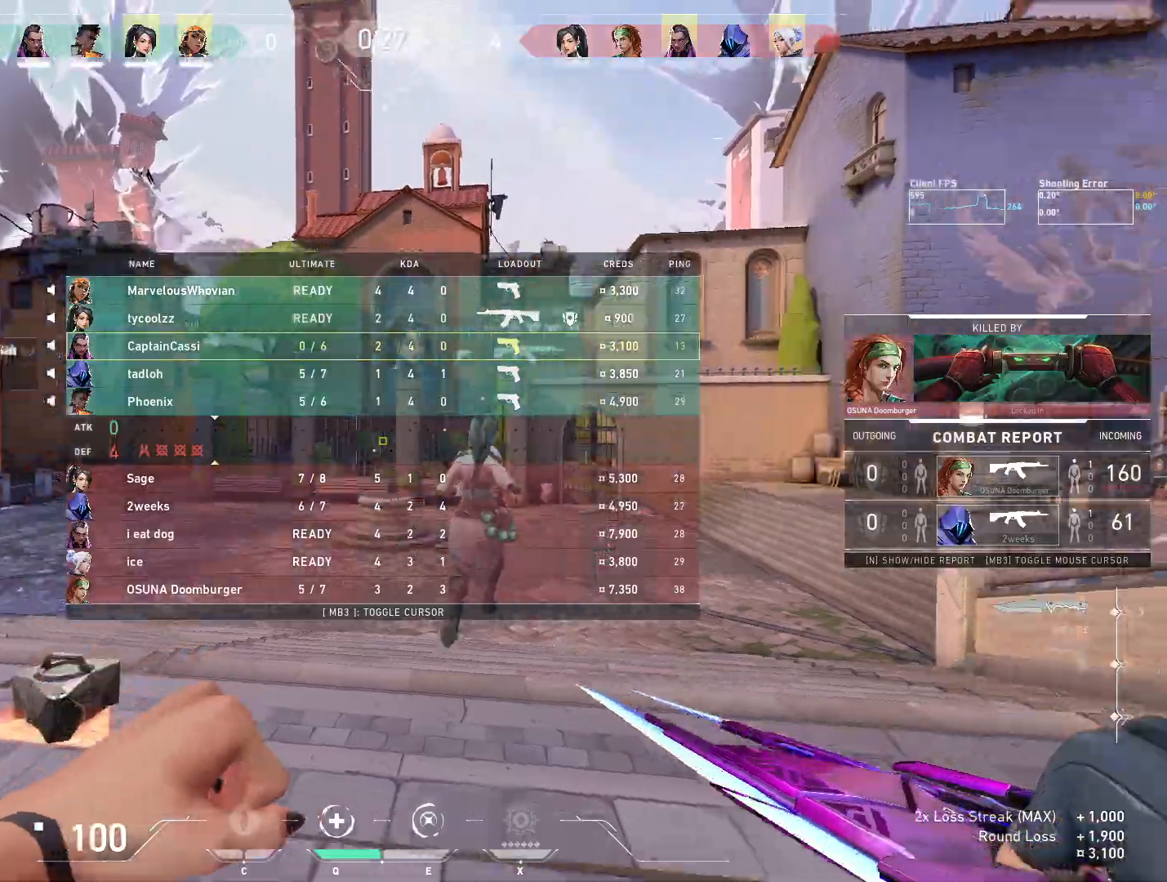
{"keys": ["w"], "mouse": ["right"], "events": [[483, "mouse_right", "down"]]}
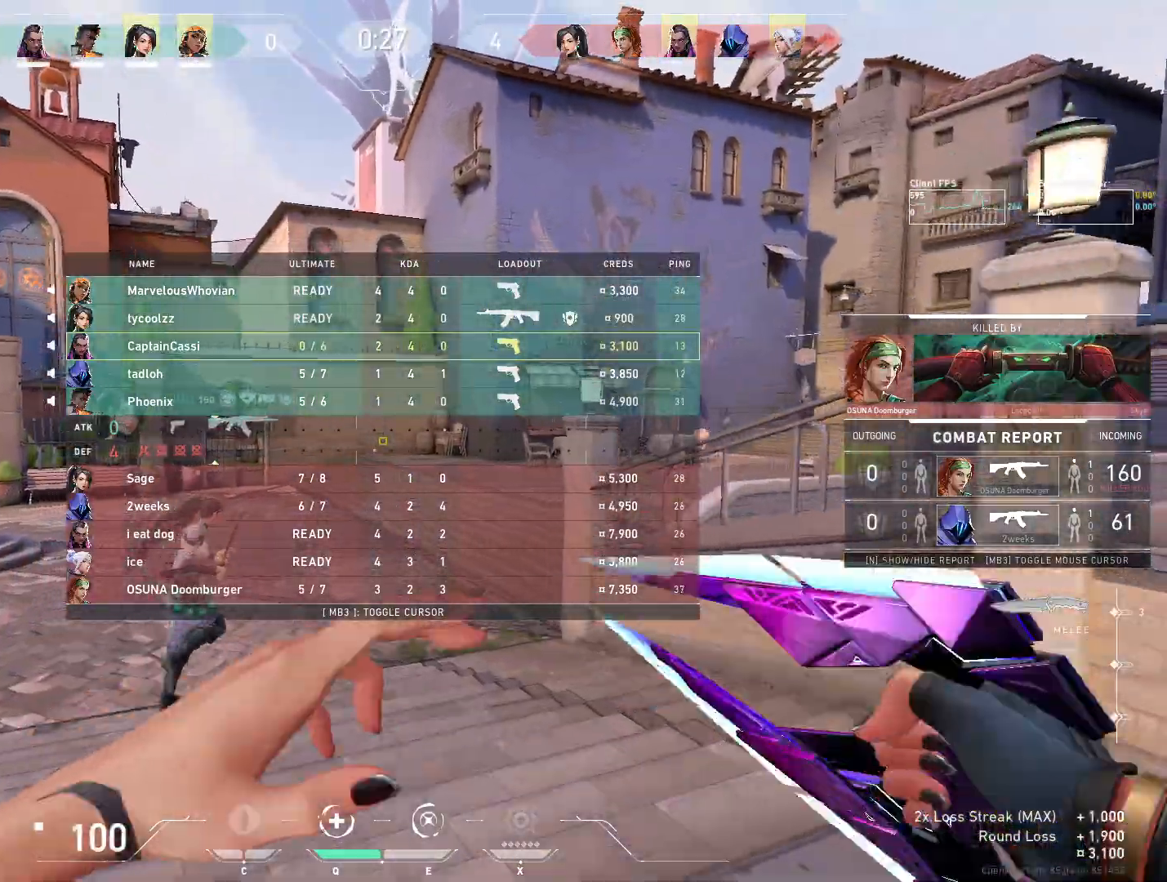
{"keys": ["a"], "mouse": ["right"], "events": [[400, "a", "down"], [450, "w", "up"]]}
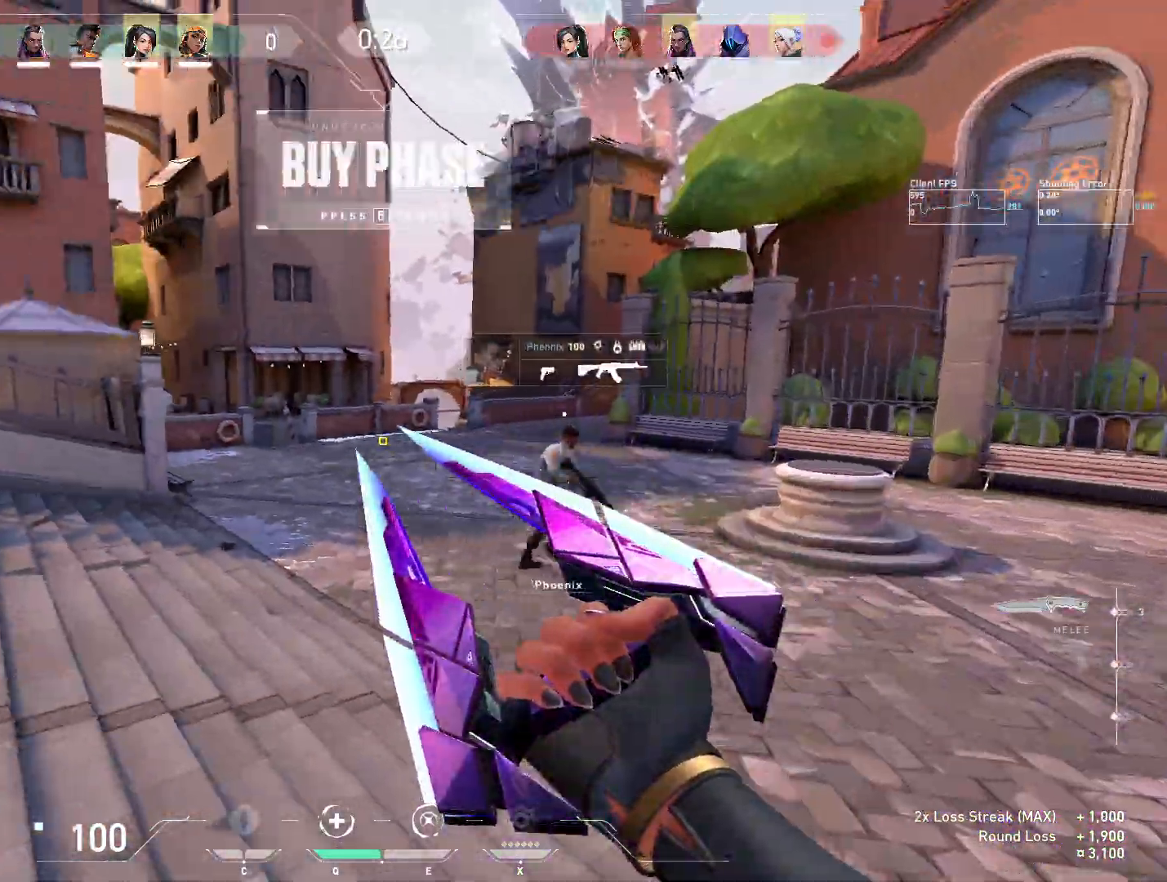
{"keys": ["a"], "mouse": ["right"], "events": [[217, "w", "down"], [350, "w", "up"]]}
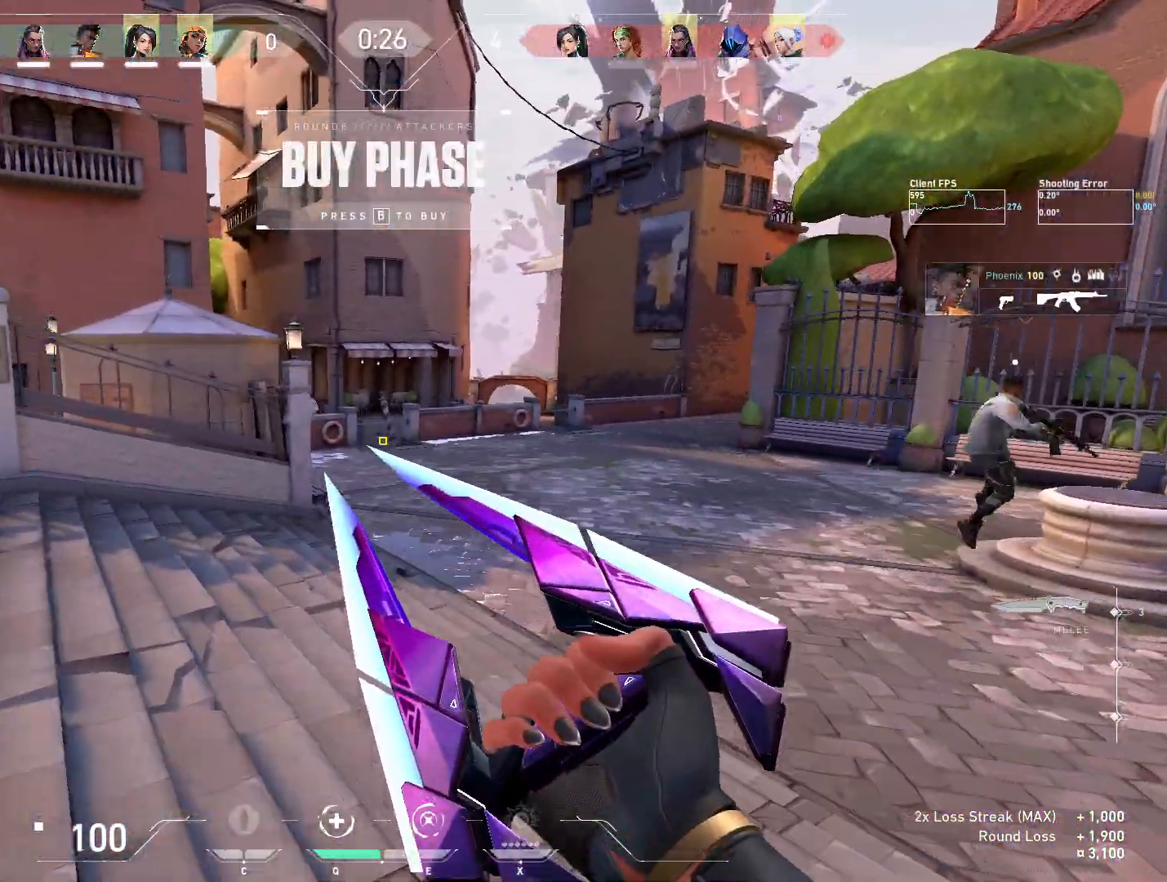
{"keys": ["w"], "mouse": ["right"], "events": [[250, "w", "down"], [383, "a", "up"]]}
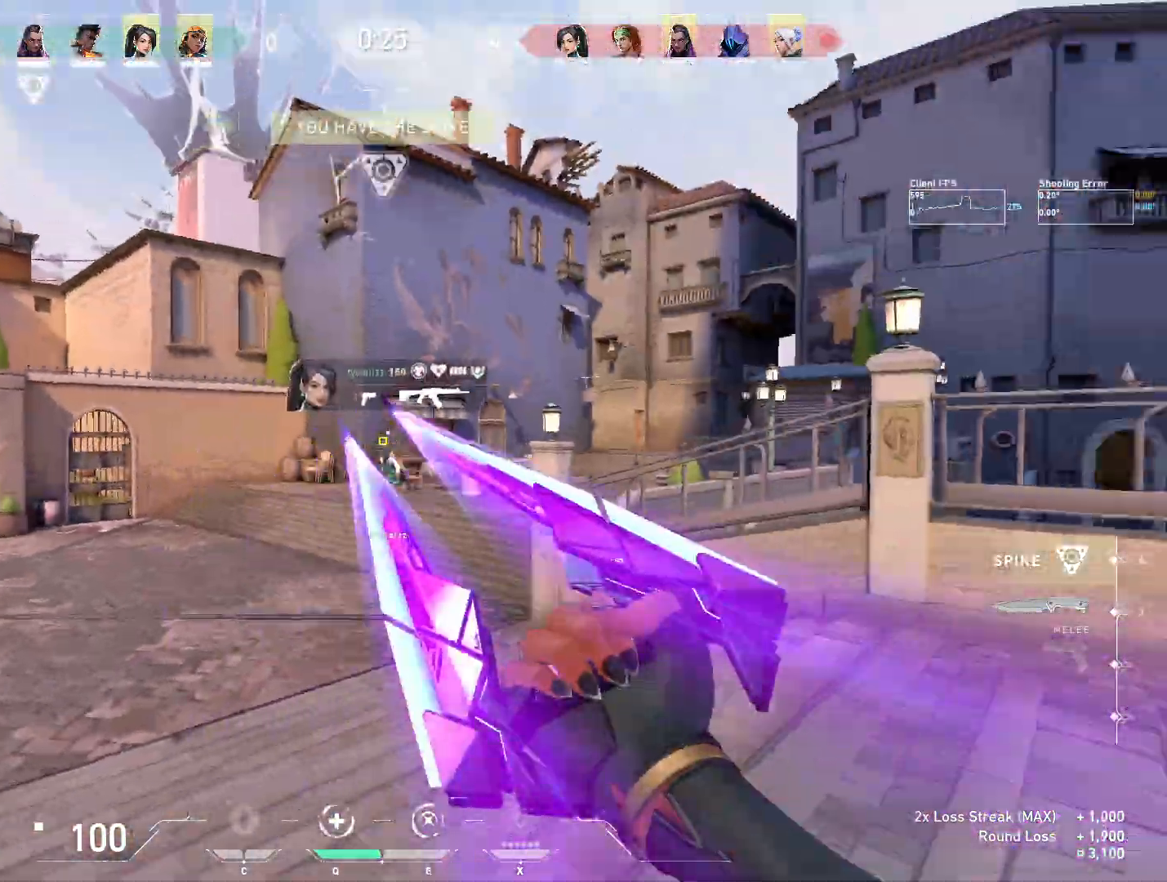
{"keys": ["w"], "mouse": ["right"], "events": []}
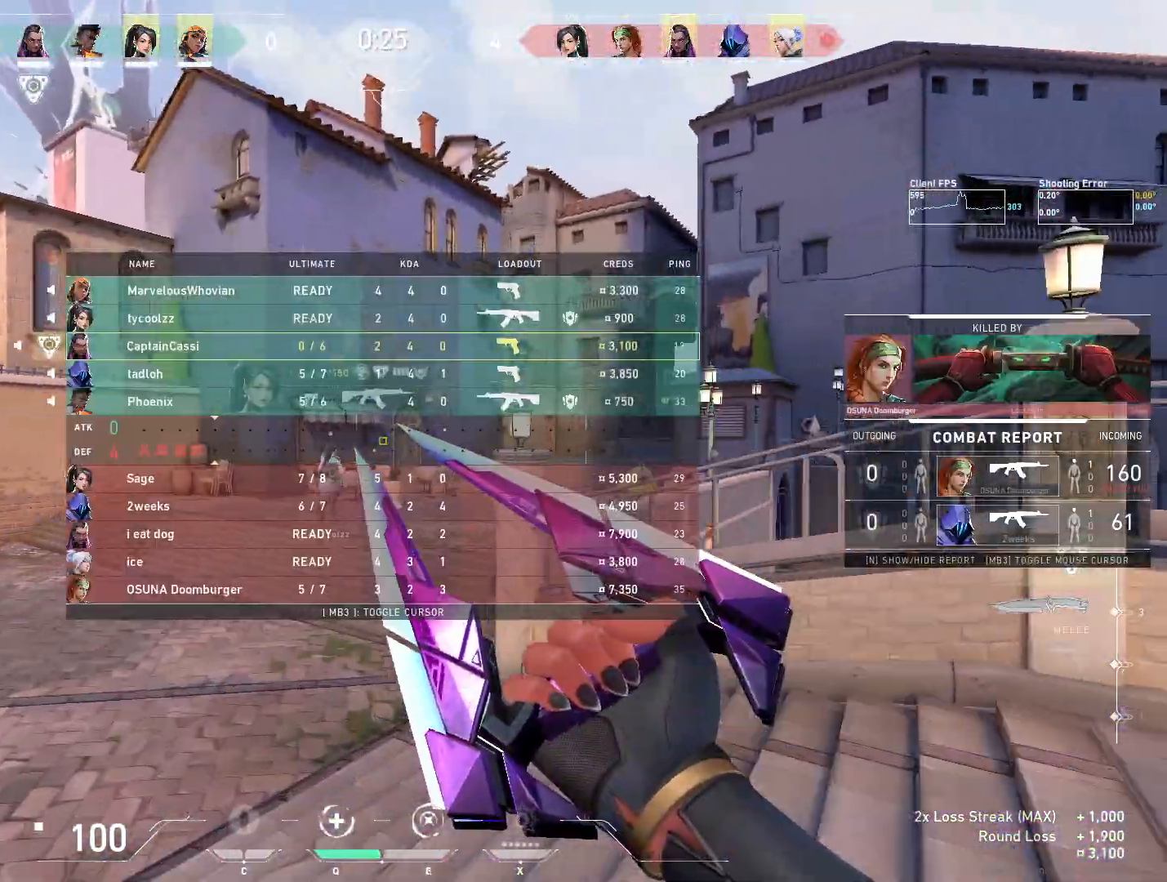
{"keys": ["w"], "mouse": [], "events": [[33, "mouse_right", "up"], [267, "4", "down"], [400, "4", "up"]]}